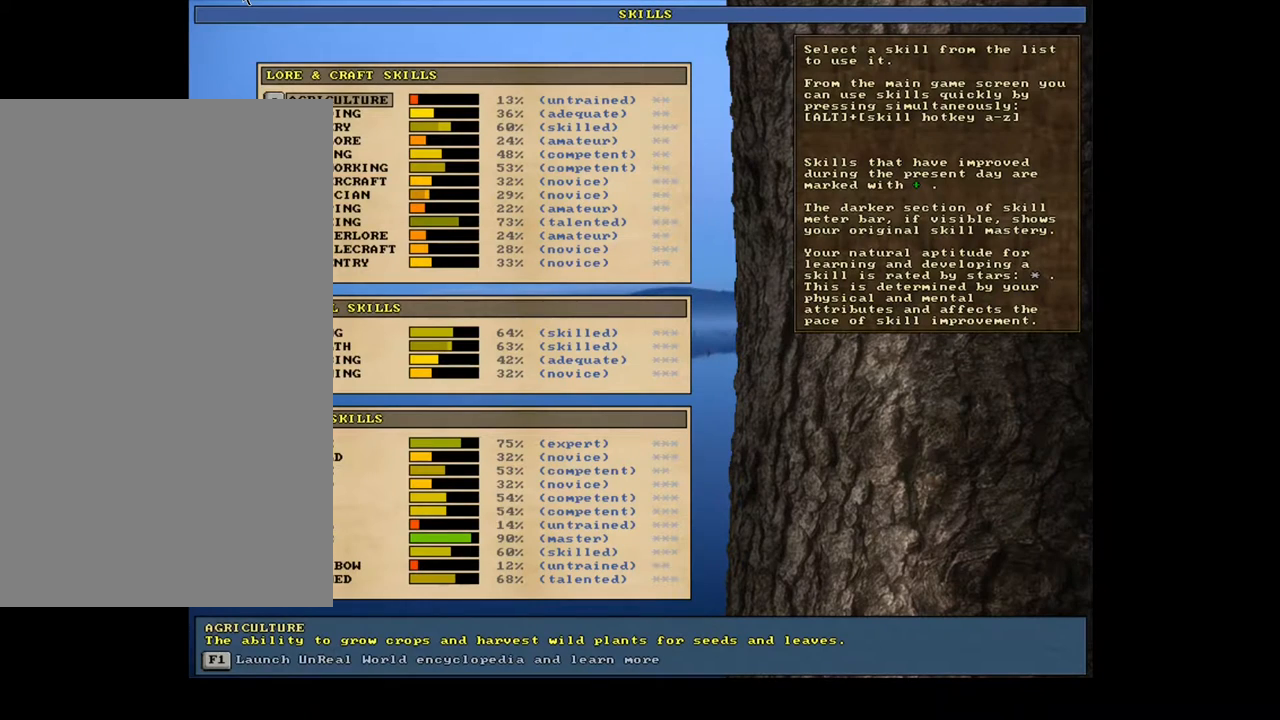
Gameplay with keyboard and mouse; each line is a JSON object with the keys and mouse buttons held at the frame after it. "events" lists presses ("down") and releases ("up") of "0", "1", "2", "3", "4", "5", "6", "7", "8", "9", "a", "alt_l", "alt_r", "b", "backslash", "backspace", "c", "caps_lock", "ctrl_l", "ctrl_r", "d", "down", "e", "equals", "escape", "f", "f1", "f10", "f11", "f12", "f2", "f3", "f4", "f5", "f6", "f7", "f8", "f9", "g", "h", "i", "j", "k", "l", "lbracket", "left", "m", "minus", "n", "num0", "num1", "num2", "num3", "num4", "num5", "num6", "num7", "num8", "num9", "o", "p", "q", "r", "rbracket", "return", "right", "s", "shift", "space", "super", "t", "tab", "tilde", "u", "up", "v", "w", "x", "y", "z", "mouse_left", "mouse_wheel", "mouse_right", "mouse_mb4" and "mouse_mb5" between this image and that frame as [ms after this image, input, new state], when the widget could be followed in between. "mouse_left", "mouse_wheel", "mouse_right", "mouse_mb4", "mouse_mb5" = the "left", "wheel", "right", "mb4", "mb5" buttons of the "mouse" list. No other keys are recorded. "wheel" means that the mouse wheel is clicked or scrolled. Mouse movement is not recorded.
{"keys": ["num7", "s", "w"], "mouse": [], "events": []}
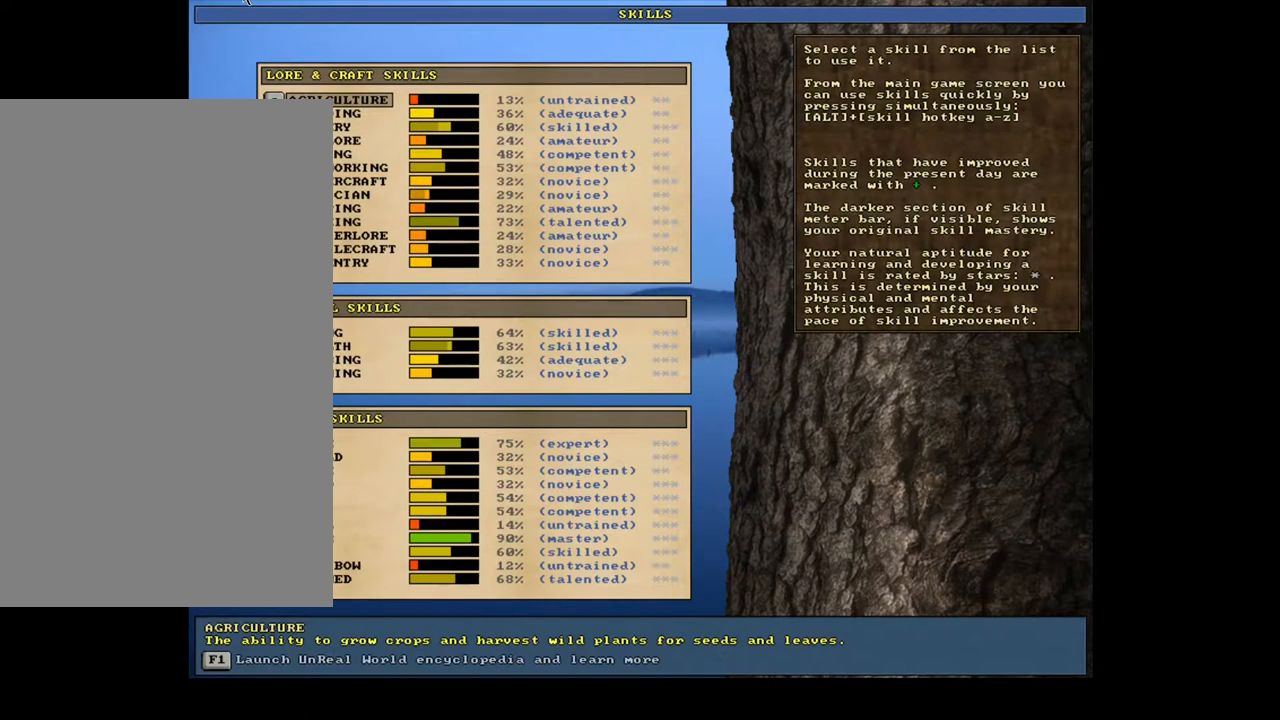
{"keys": ["num7", "s", "w"], "mouse": [], "events": []}
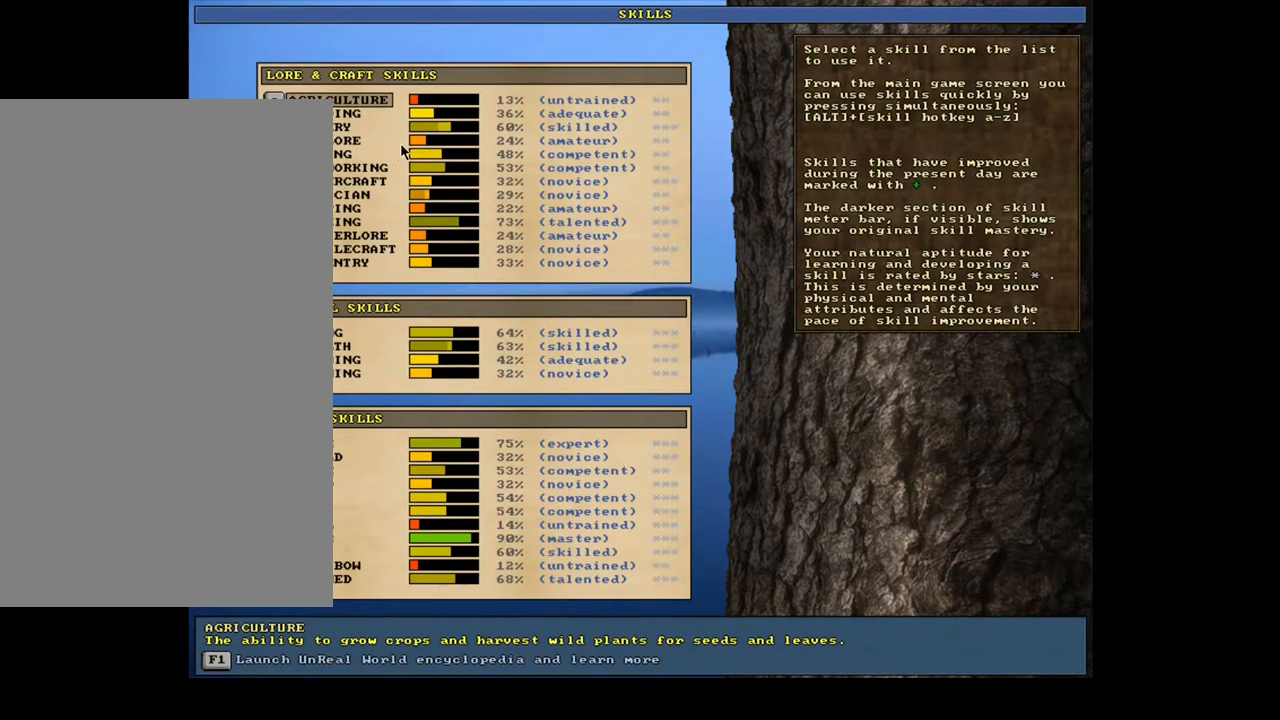
{"keys": ["num7", "s", "w"], "mouse": [], "events": []}
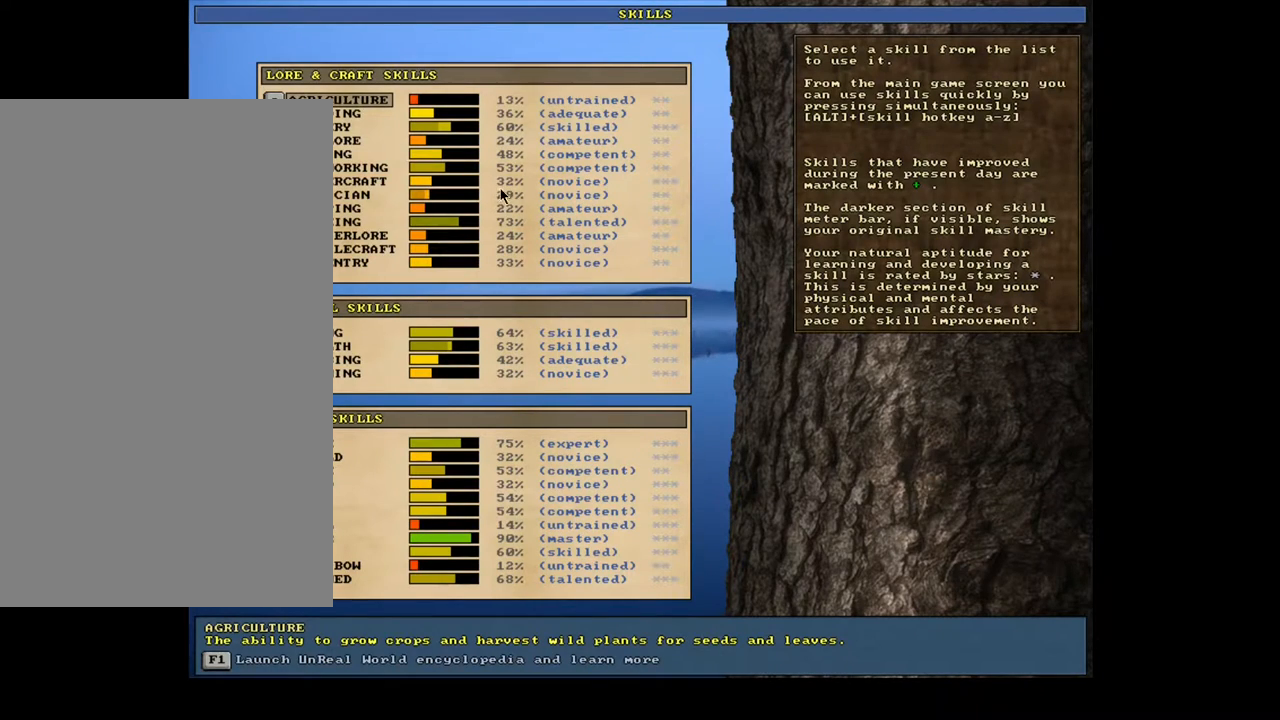
{"keys": ["num7", "s", "w"], "mouse": [], "events": []}
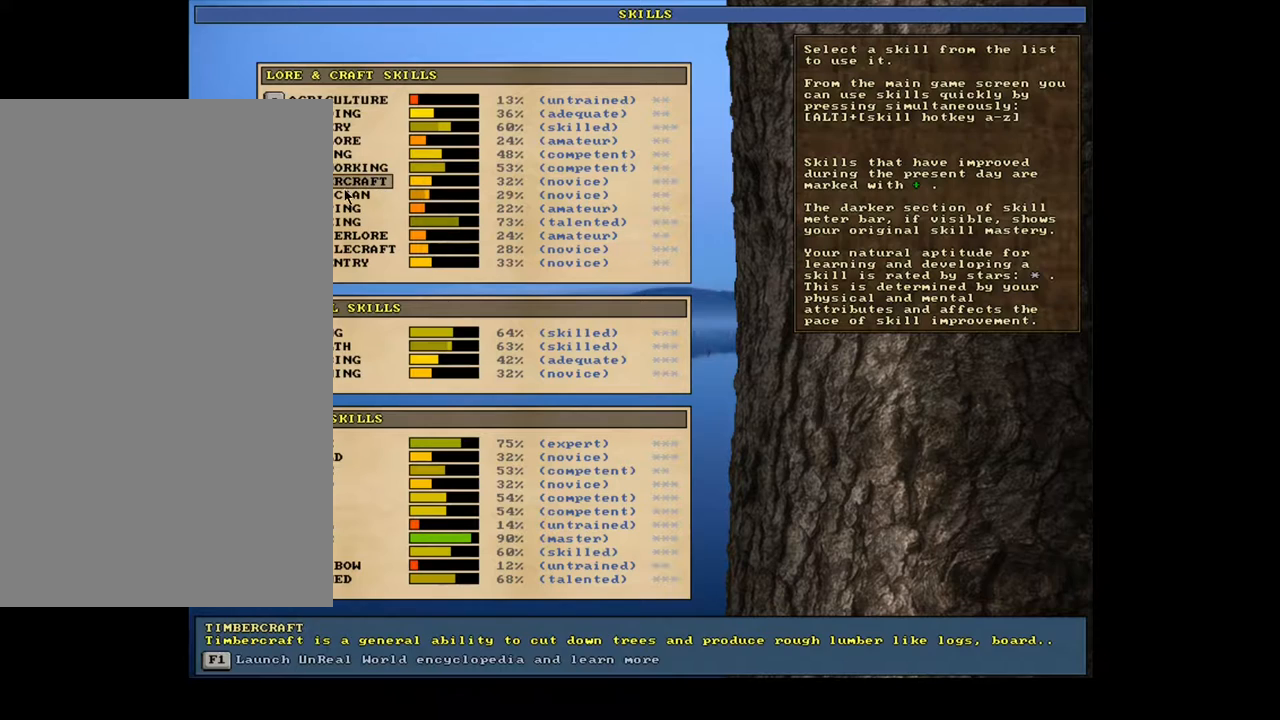
{"keys": ["num7", "s", "w"], "mouse": [], "events": []}
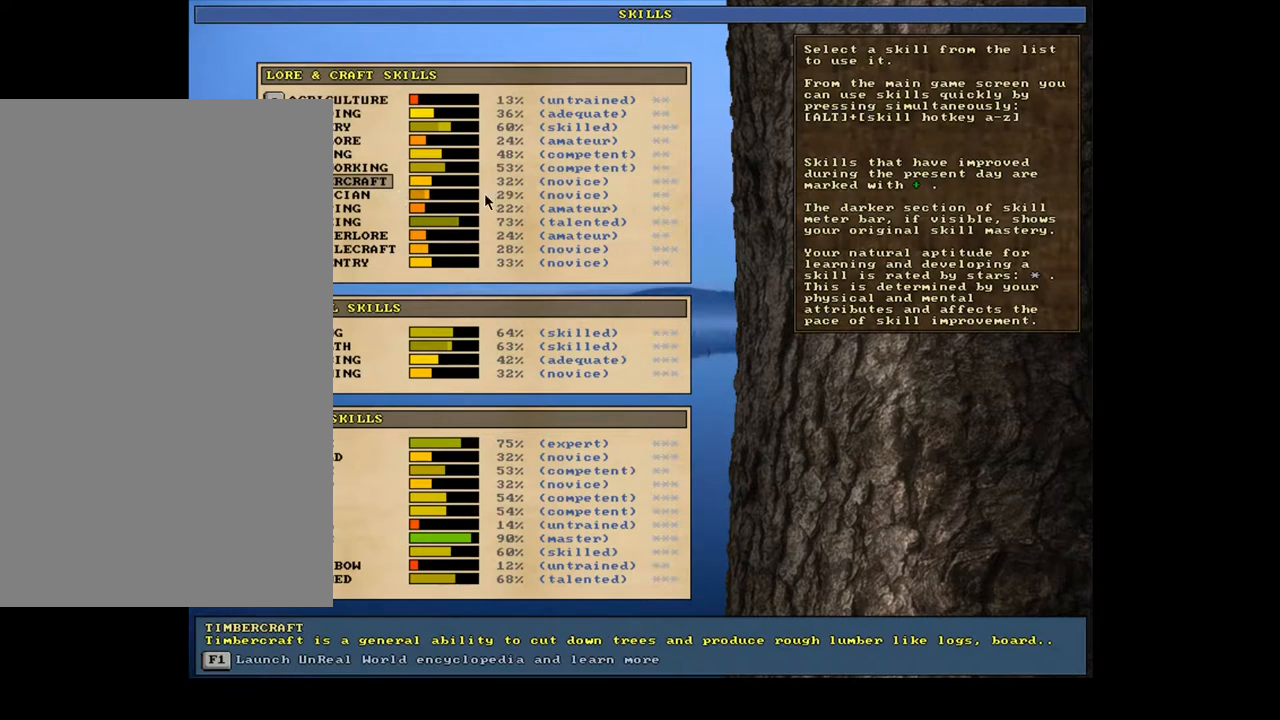
{"keys": ["num7", "s", "w"], "mouse": [], "events": []}
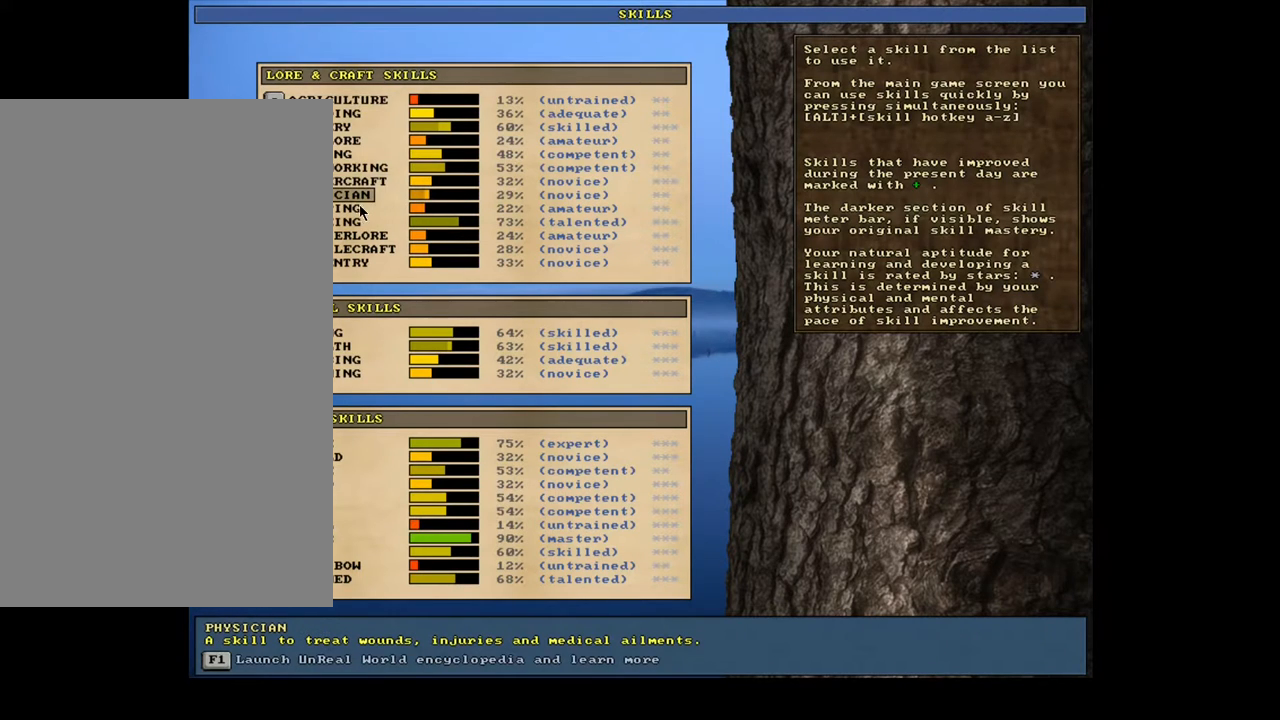
{"keys": ["num7", "s", "w"], "mouse": [], "events": []}
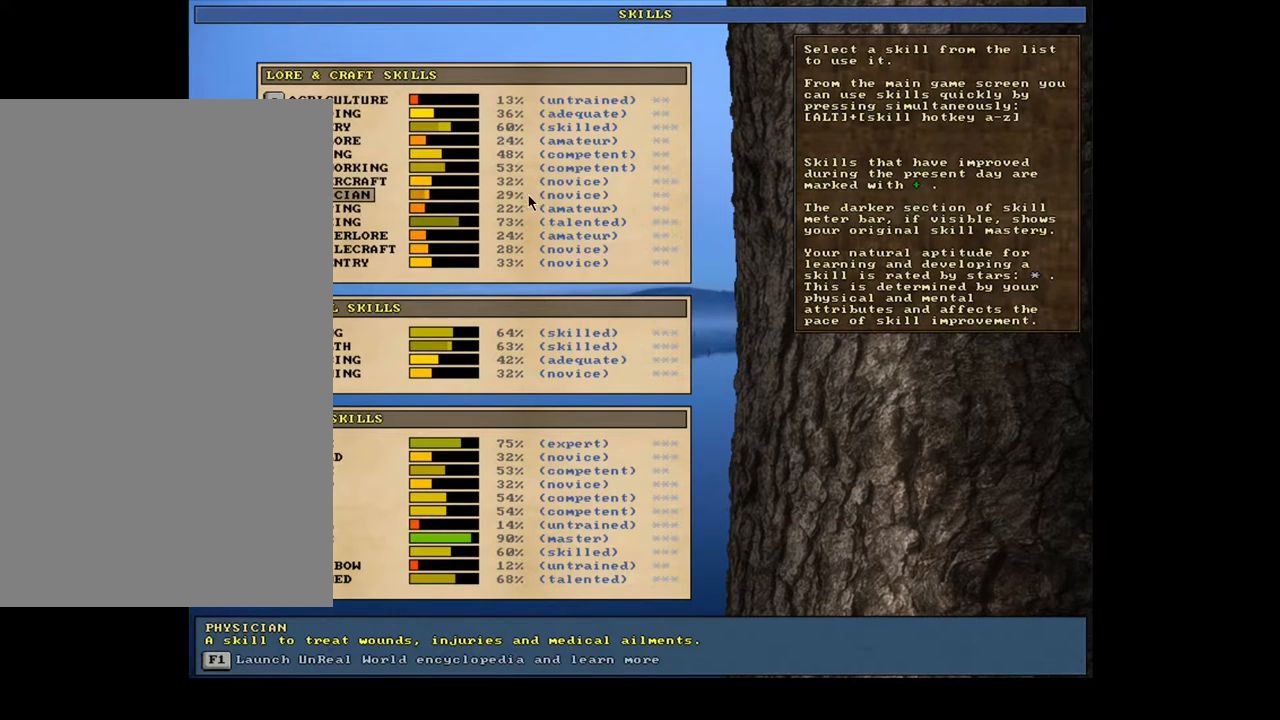
{"keys": ["num7", "s", "w"], "mouse": [], "events": []}
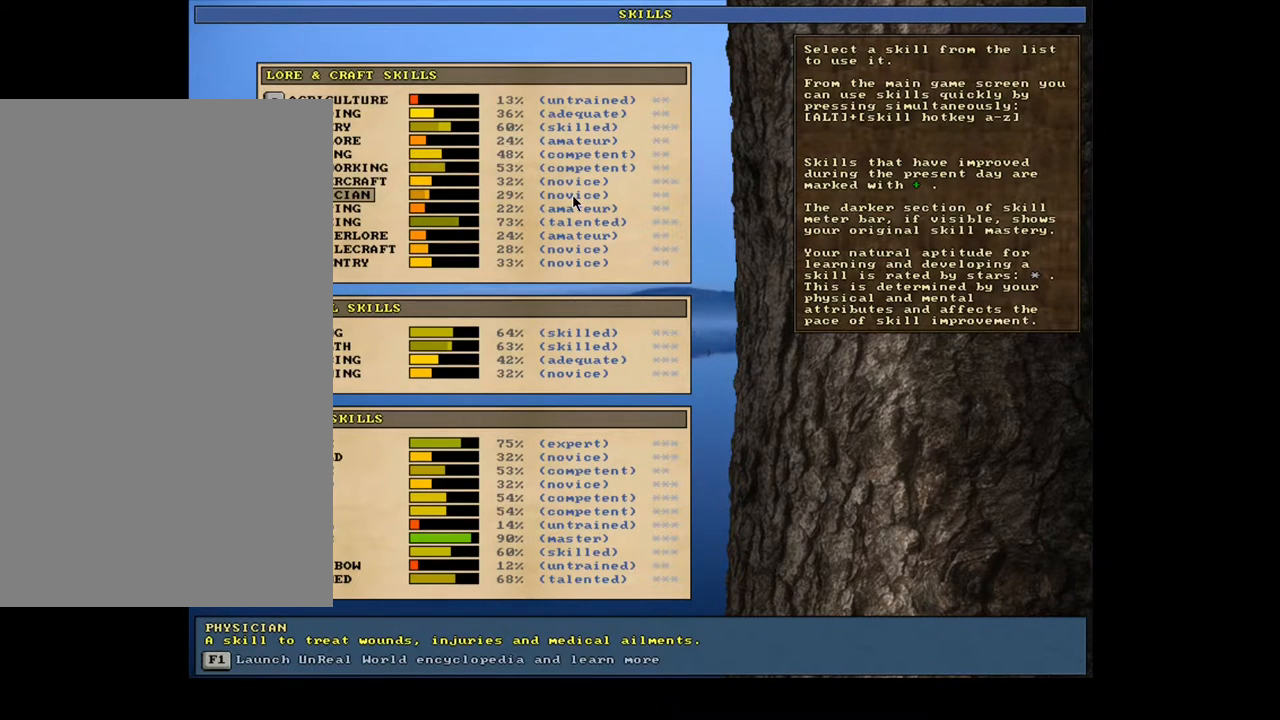
{"keys": ["num7", "s", "w"], "mouse": [], "events": [[167, "escape", "down"], [233, "escape", "up"]]}
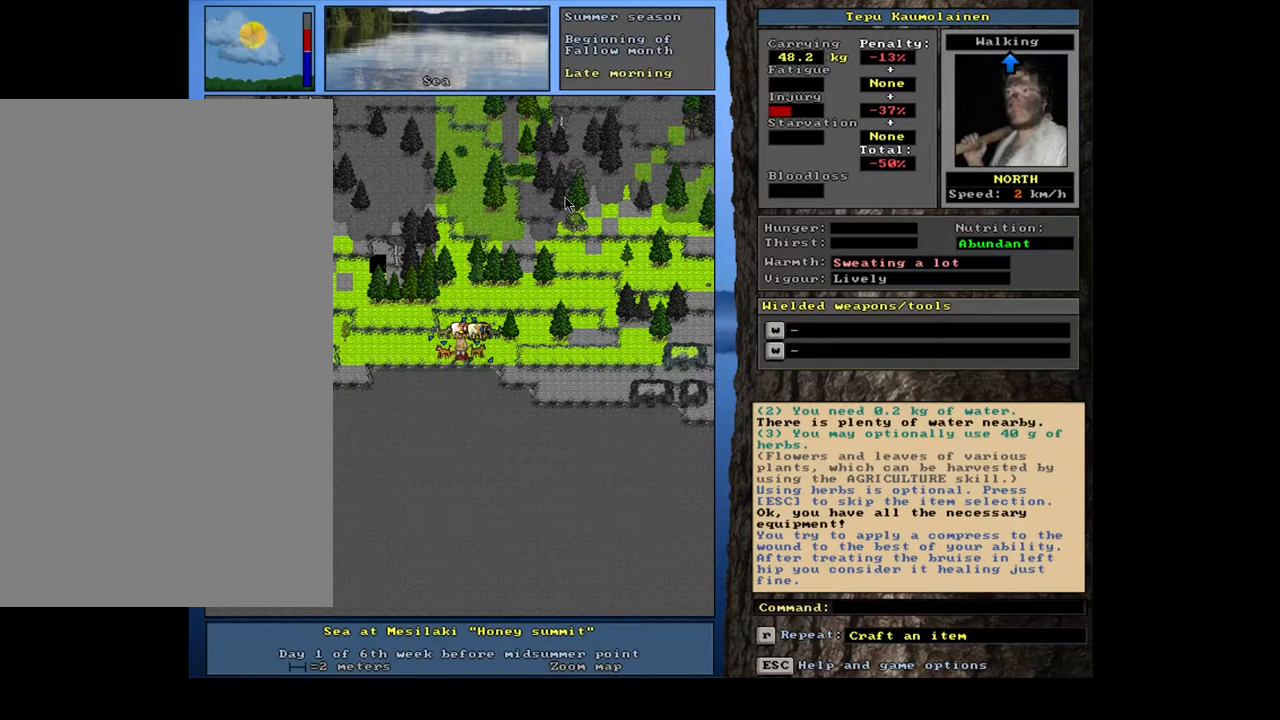
{"keys": ["num7", "s", "w"], "mouse": [], "events": []}
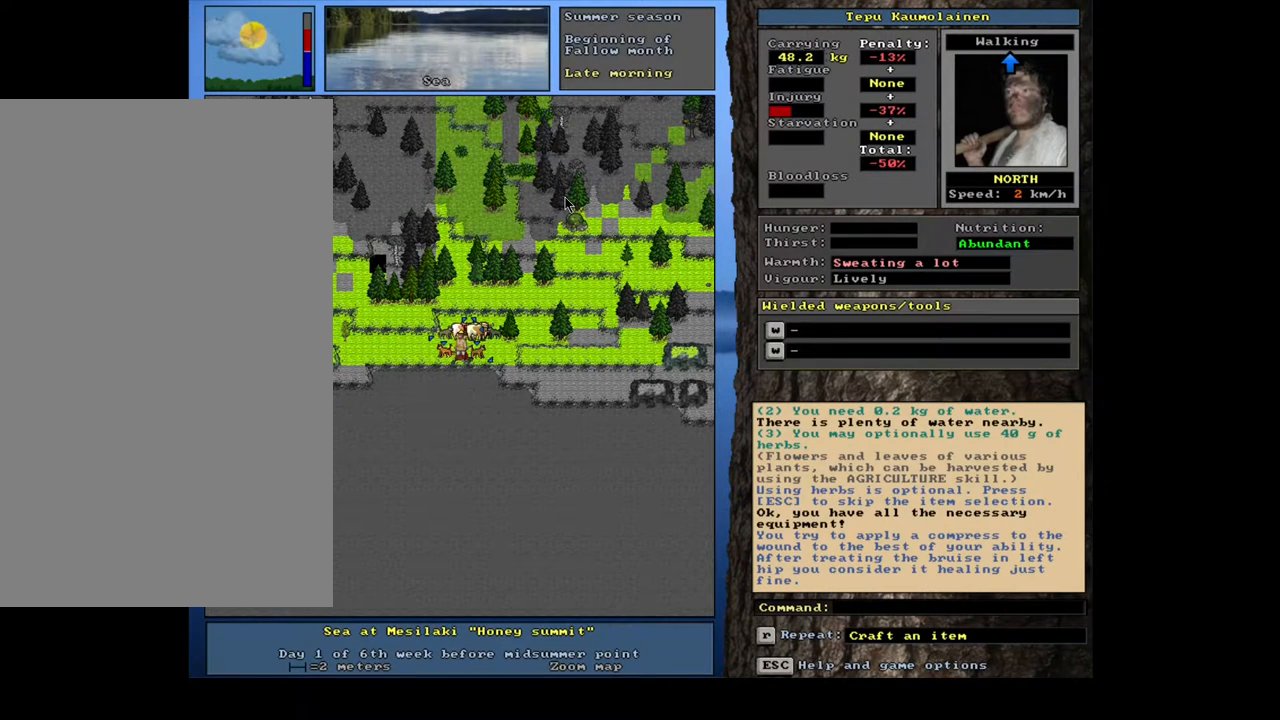
{"keys": ["num7", "s", "w"], "mouse": [], "events": []}
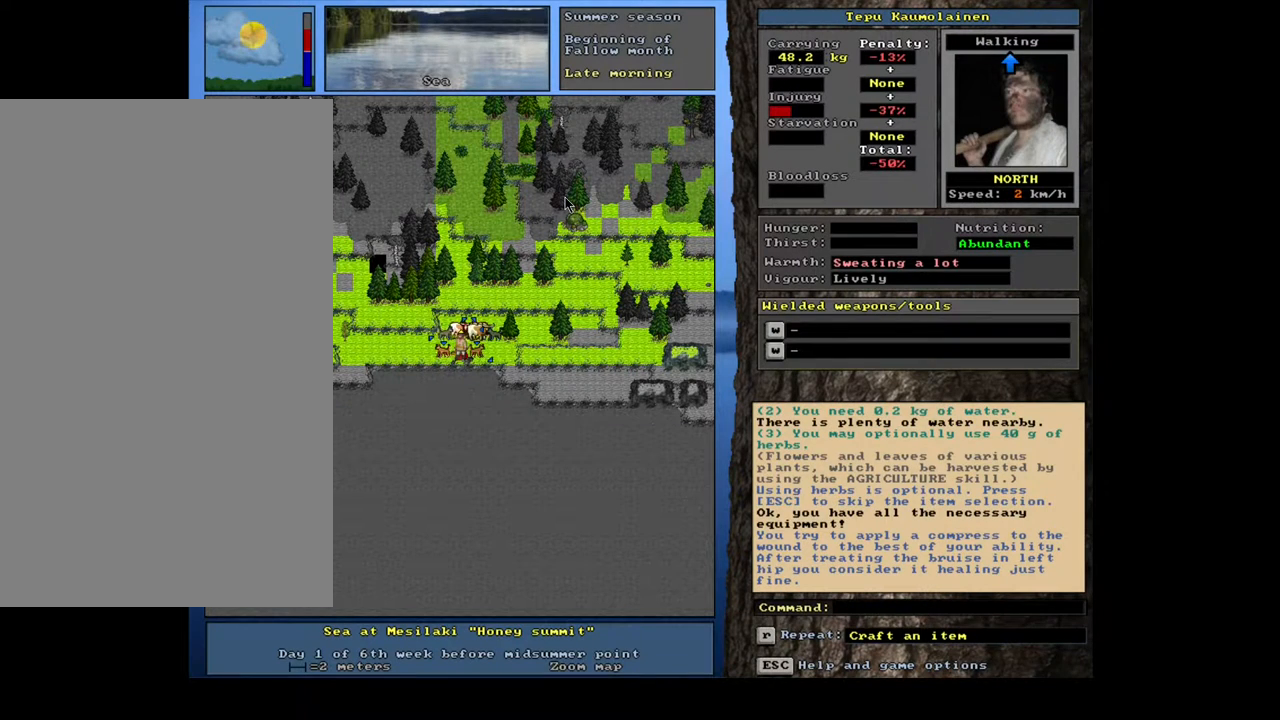
{"keys": ["num7", "s", "w"], "mouse": [], "events": []}
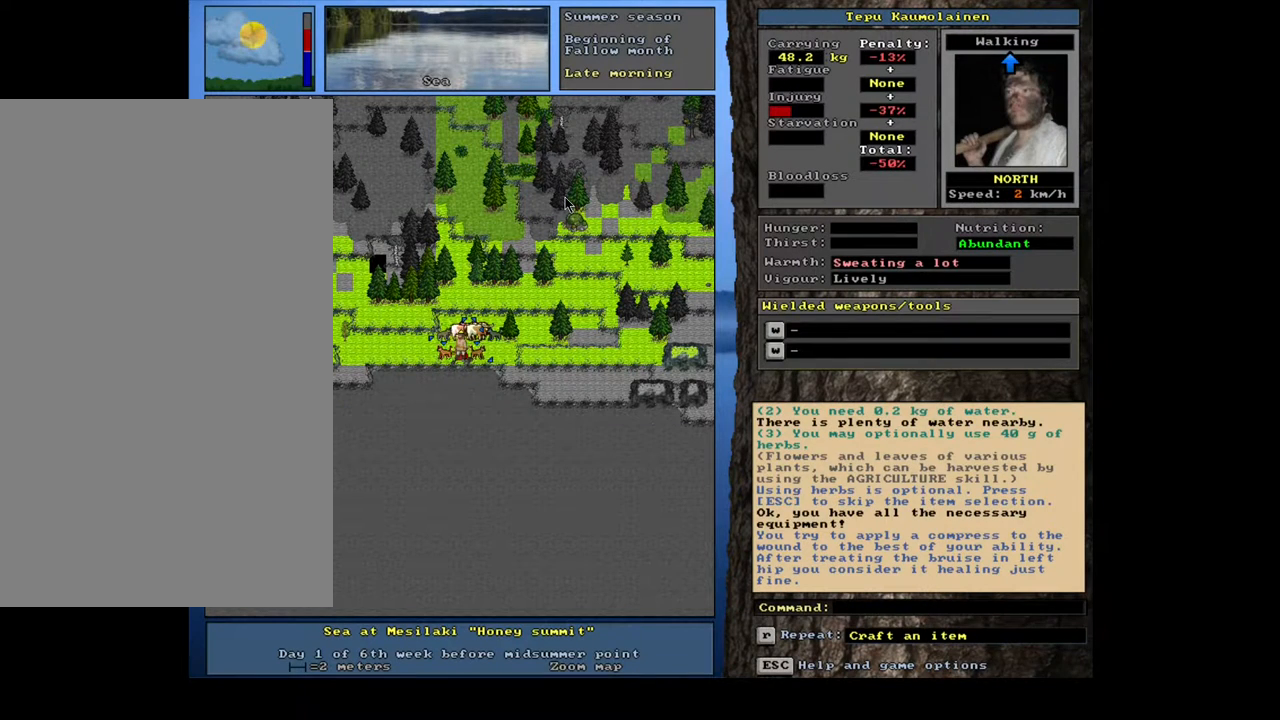
{"keys": ["num7", "s", "w"], "mouse": [], "events": []}
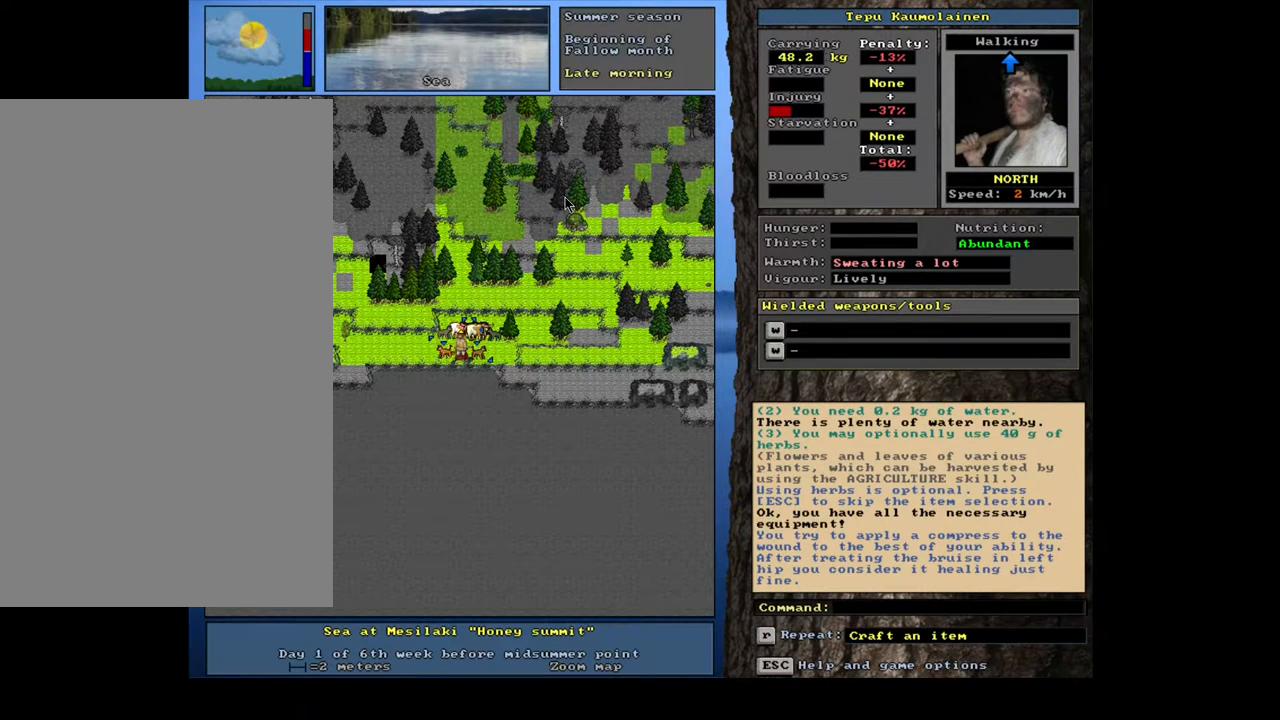
{"keys": ["num7", "s", "w"], "mouse": [], "events": []}
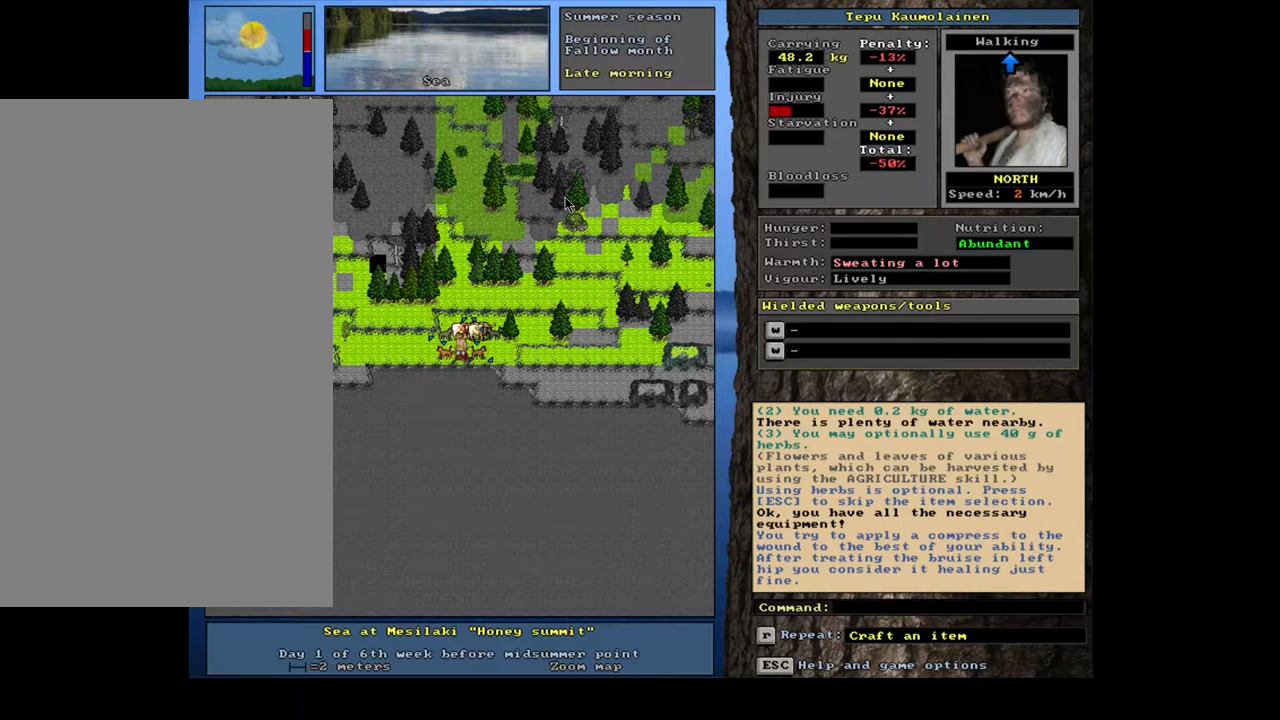
{"keys": ["num7", "s", "w"], "mouse": [], "events": []}
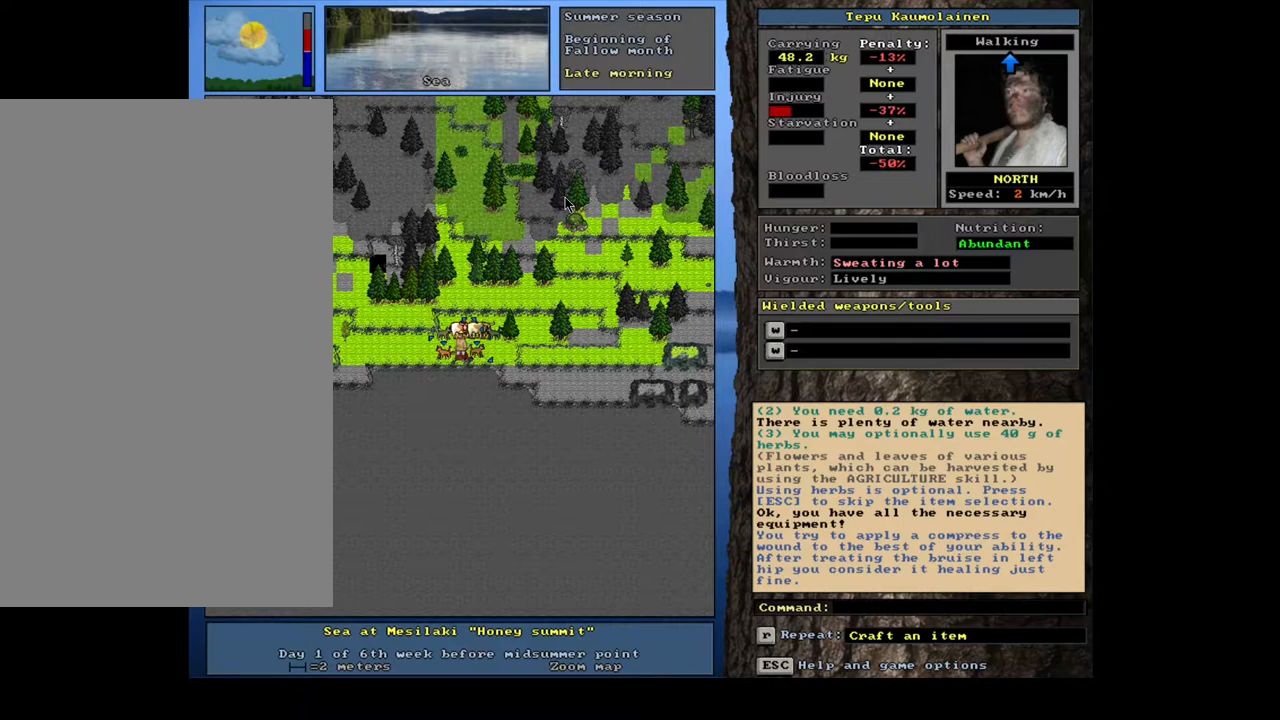
{"keys": ["num7", "s", "w"], "mouse": [], "events": [[150, "q", "down"], [250, "q", "up"], [367, "y", "down"], [433, "y", "up"]]}
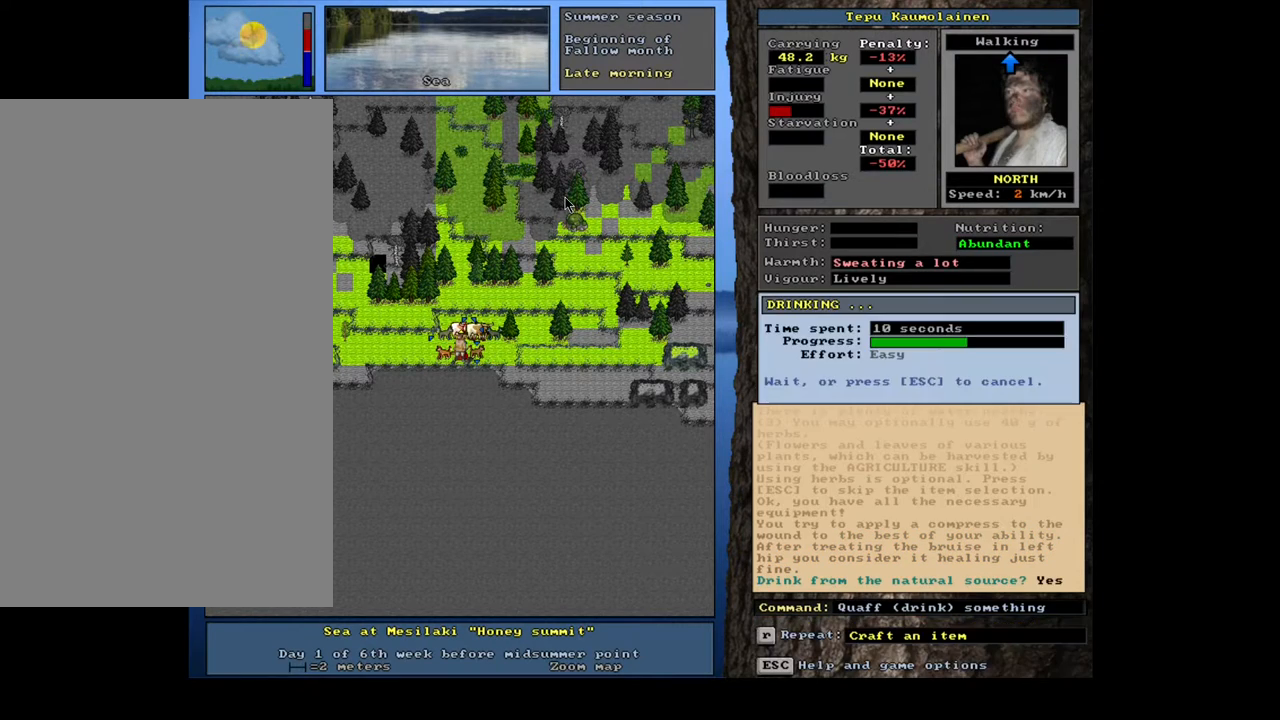
{"keys": ["num7", "s", "w"], "mouse": [], "events": []}
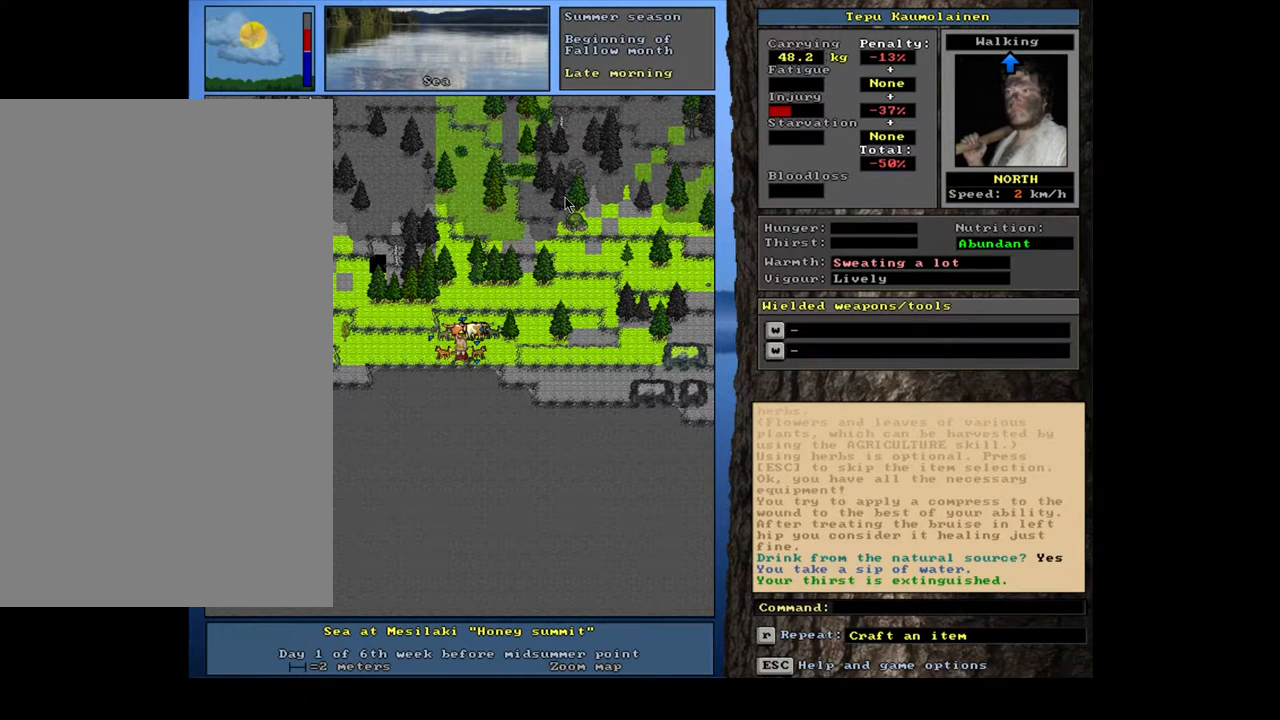
{"keys": ["num7", "s", "w"], "mouse": [], "events": []}